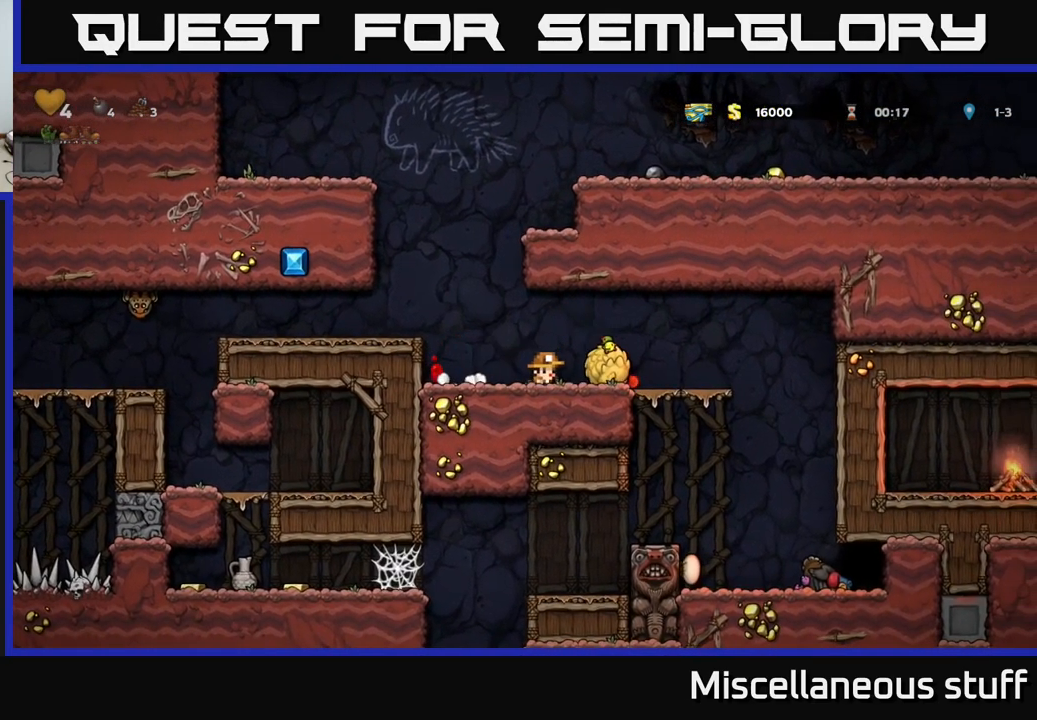
Gameplay with a controller (Xbox layout); each line is a JSON object with the inputs held at the frame after it. "events" lists button and stick changes between this image and that frame as [ms after this image, input, new state], when the widget could be followed in between. Not read: L1 right_stick.
{"buttons": ["X", "DPAD_DOWN"], "left_stick": "center", "events": [[100, "DPAD_DOWN", "up"], [167, "DPAD_DOWN", "down"], [183, "DPAD_RIGHT", "up"], [267, "DPAD_RIGHT", "down"], [283, "DPAD_DOWN", "up"], [333, "DPAD_DOWN", "down"], [333, "DPAD_RIGHT", "up"], [400, "X", "down"]]}
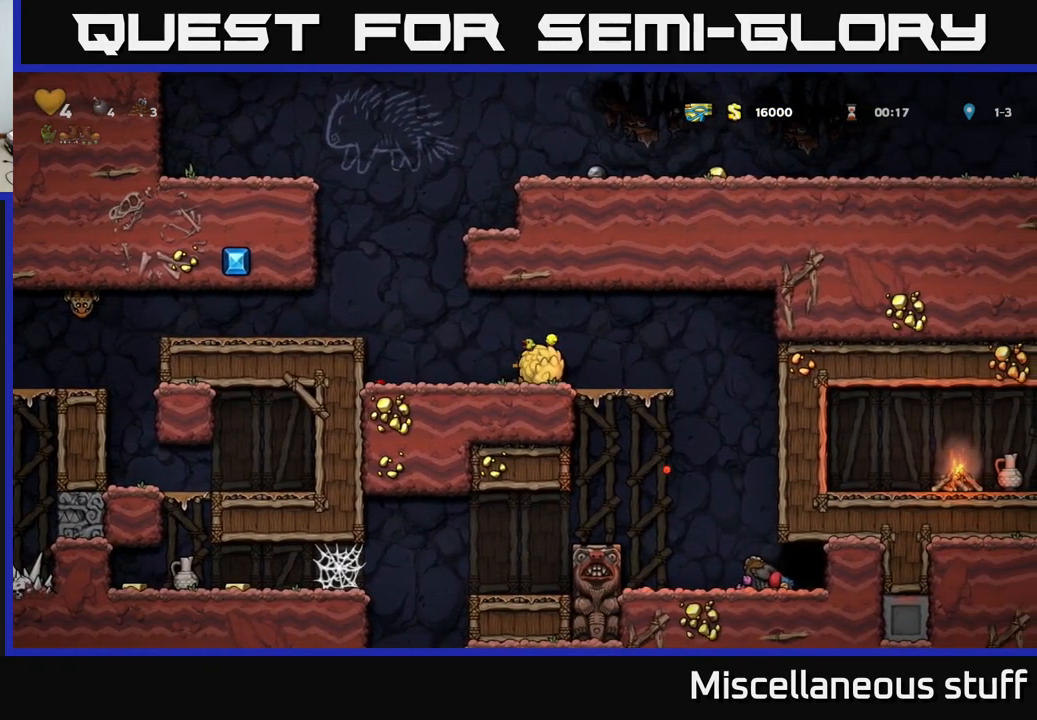
{"buttons": ["A", "DPAD_RIGHT"], "left_stick": "center", "events": [[33, "X", "up"], [67, "DPAD_DOWN", "up"], [150, "DPAD_LEFT", "down"], [333, "A", "down"], [383, "DPAD_LEFT", "up"], [417, "DPAD_RIGHT", "down"]]}
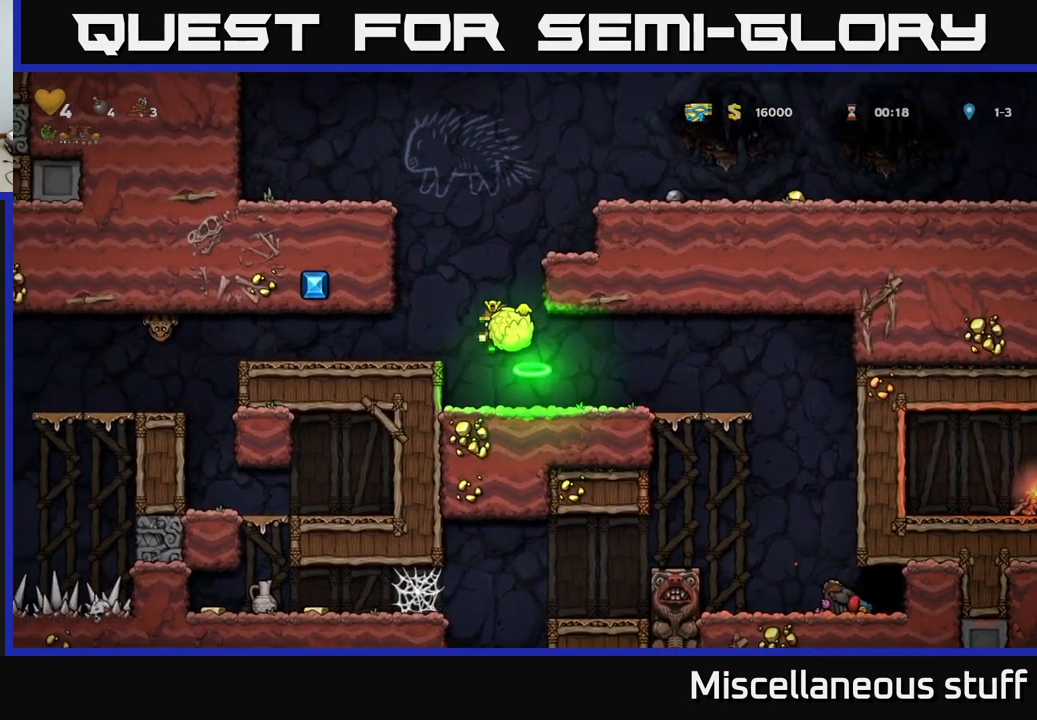
{"buttons": ["DPAD_RIGHT"], "left_stick": "center", "events": [[133, "A", "up"], [233, "A", "down"], [500, "A", "up"]]}
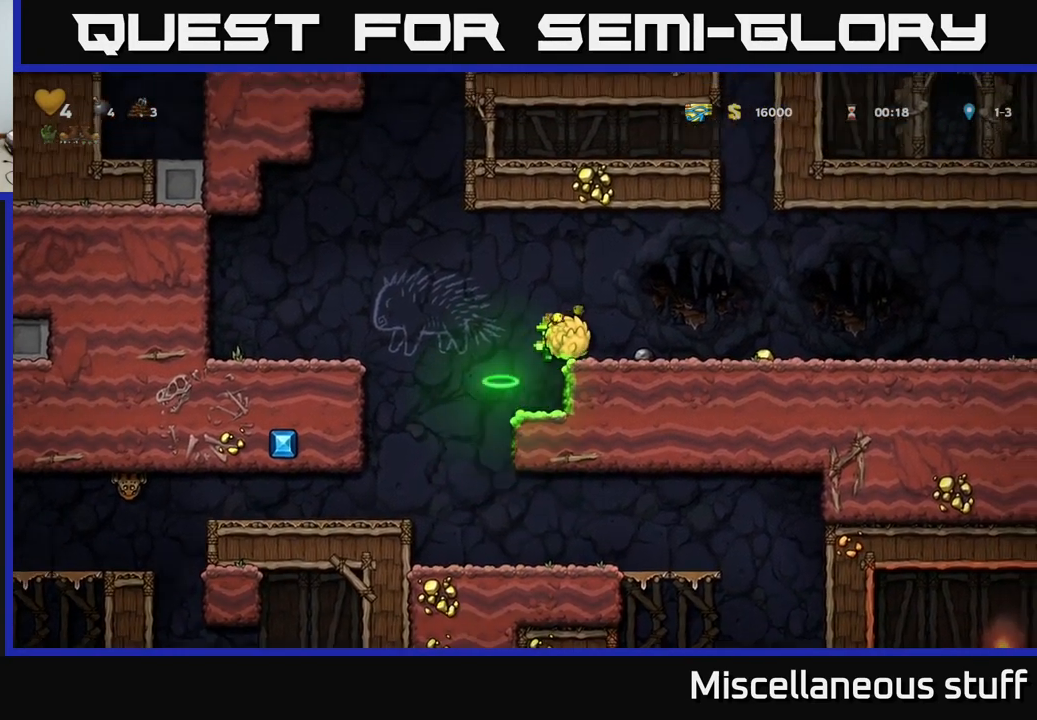
{"buttons": ["DPAD_RIGHT"], "left_stick": "center", "events": []}
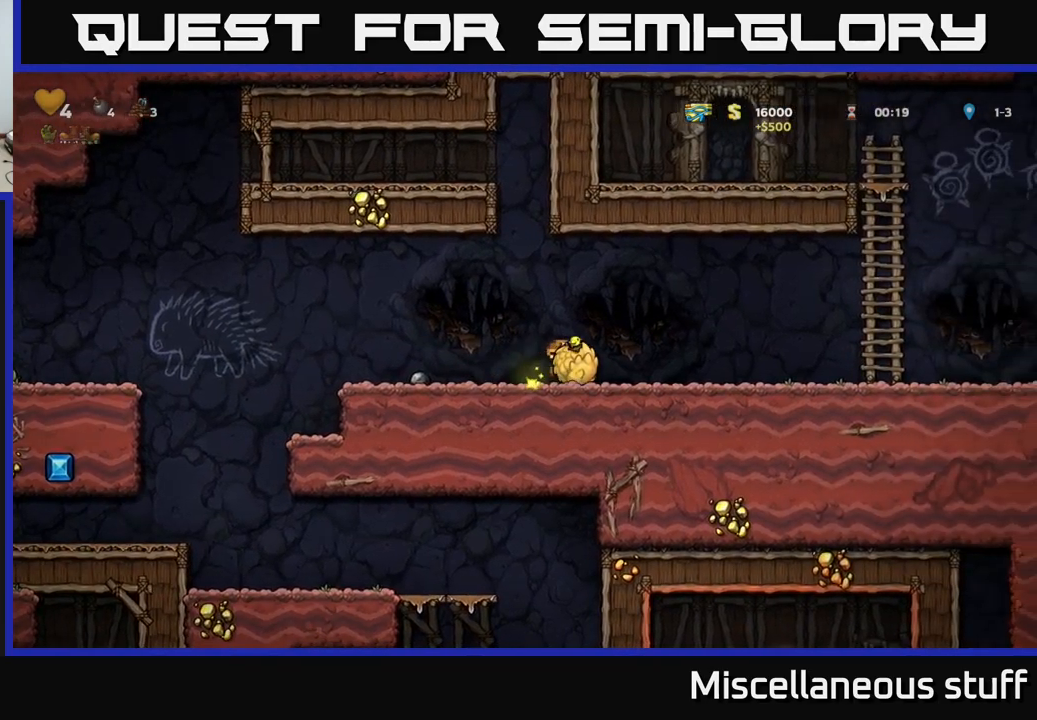
{"buttons": ["DPAD_RIGHT"], "left_stick": "center", "events": []}
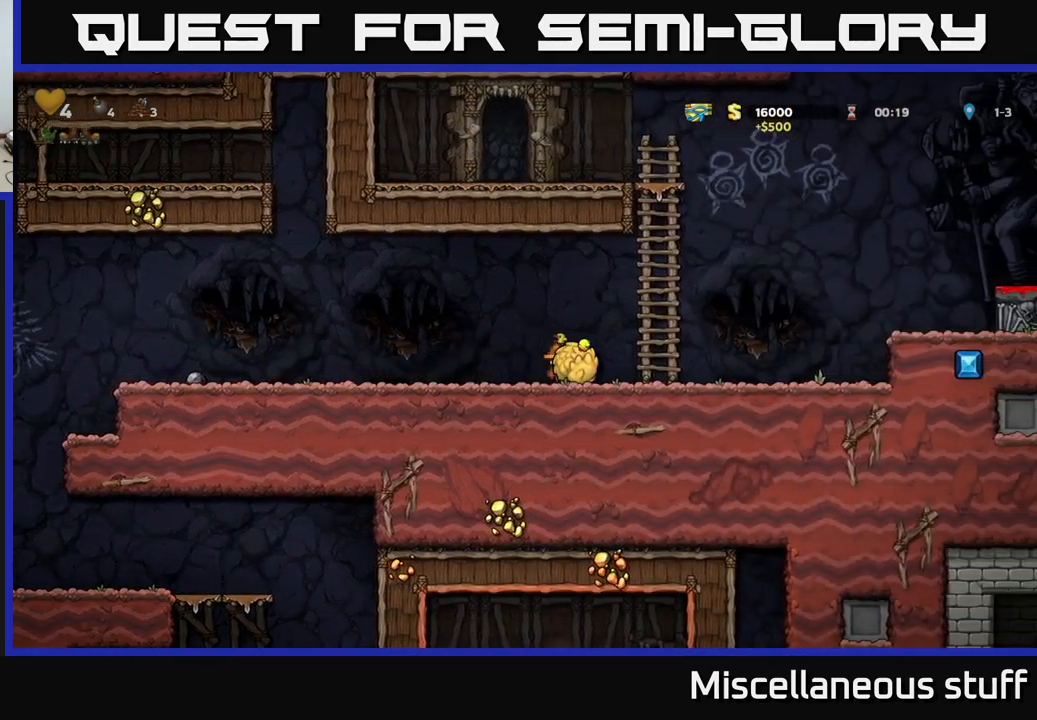
{"buttons": ["DPAD_RIGHT"], "left_stick": "center", "events": [[333, "A", "down"], [483, "A", "up"]]}
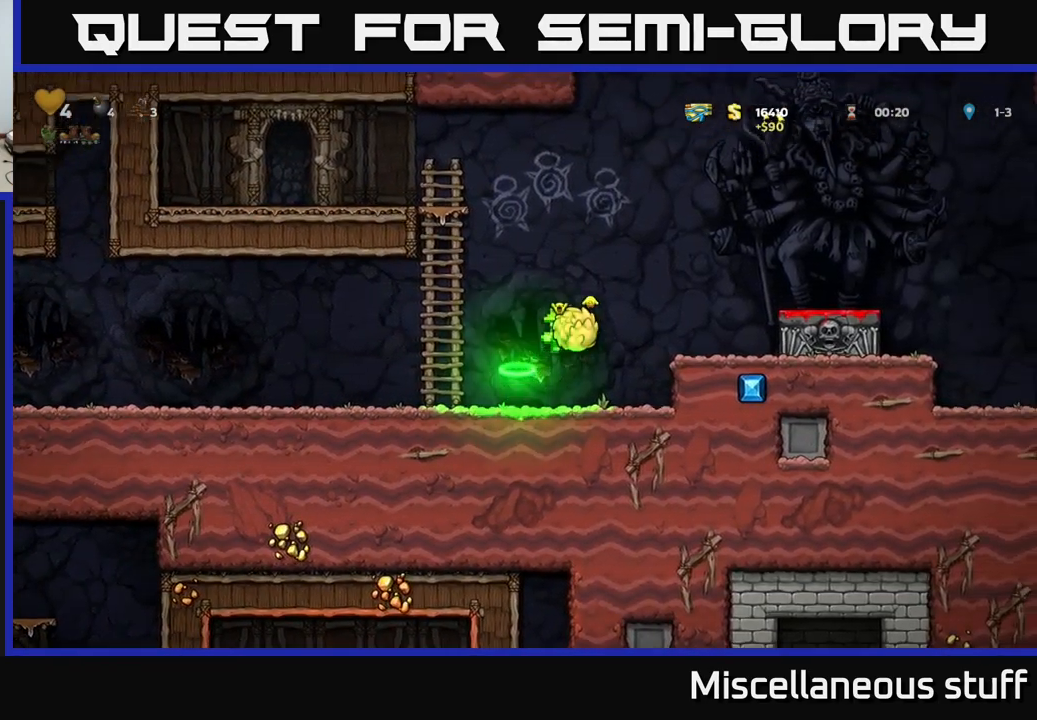
{"buttons": ["DPAD_RIGHT"], "left_stick": "center", "events": [[250, "DPAD_RIGHT", "up"], [367, "A", "down"], [450, "A", "up"], [483, "DPAD_RIGHT", "down"]]}
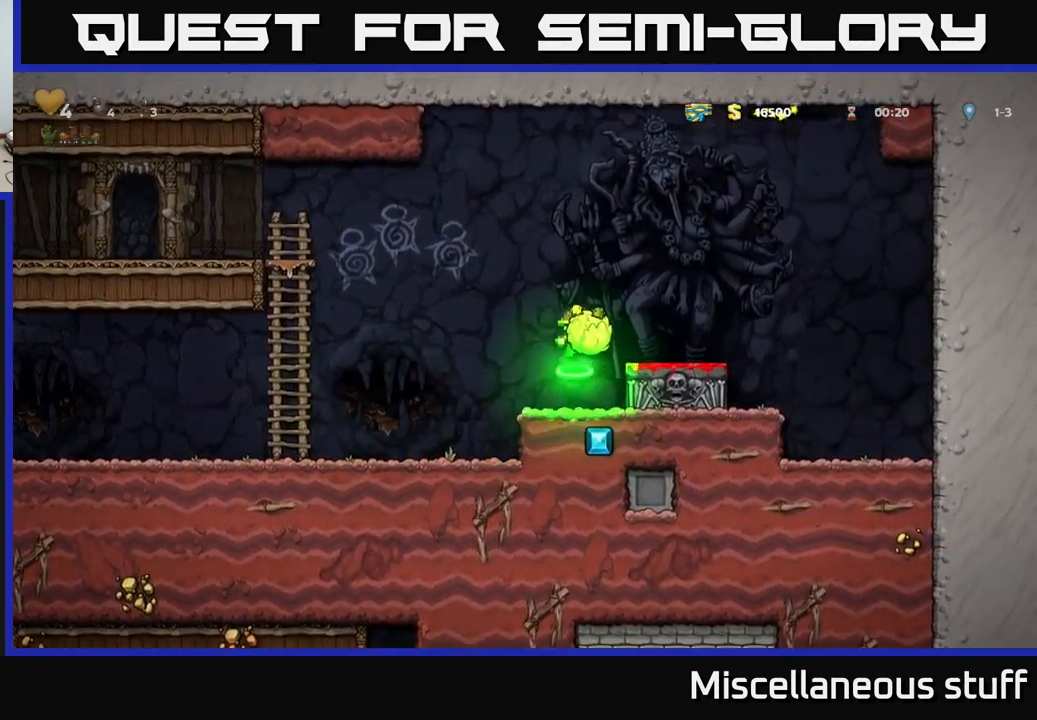
{"buttons": ["DPAD_LEFT"], "left_stick": "center", "events": [[83, "DPAD_RIGHT", "up"], [167, "DPAD_DOWN", "down"], [317, "X", "down"], [367, "X", "up"], [400, "DPAD_DOWN", "up"], [467, "DPAD_LEFT", "down"]]}
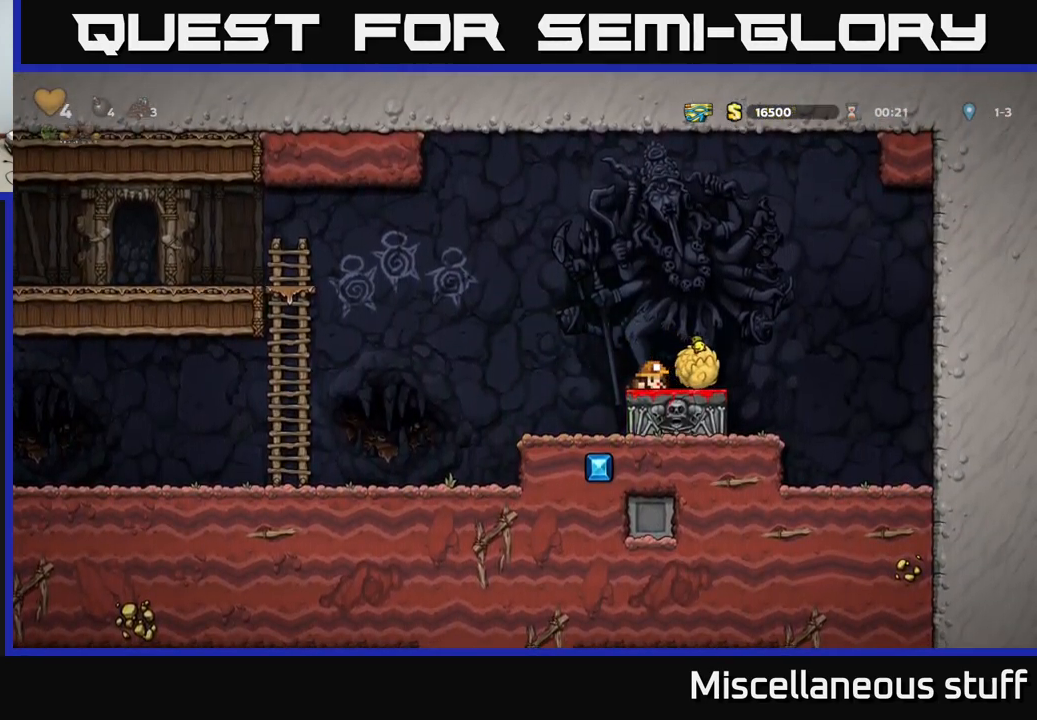
{"buttons": ["DPAD_LEFT"], "left_stick": "center", "events": [[50, "A", "down"], [167, "A", "up"]]}
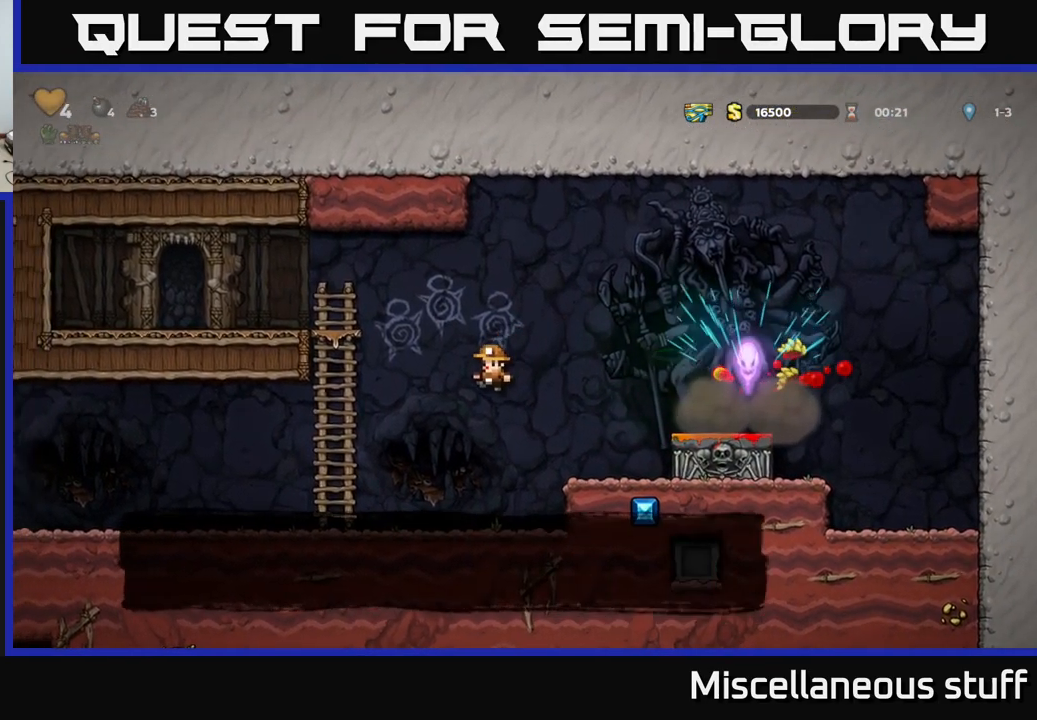
{"buttons": ["DPAD_LEFT"], "left_stick": "center", "events": [[317, "A", "down"], [383, "A", "up"]]}
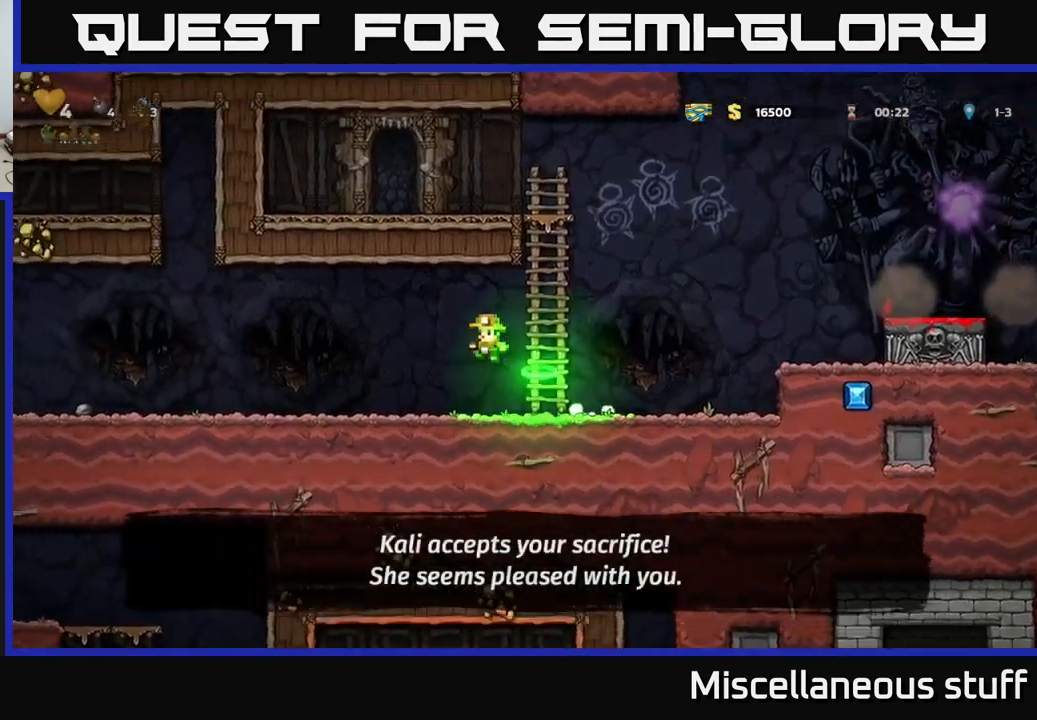
{"buttons": ["DPAD_LEFT"], "left_stick": "center", "events": []}
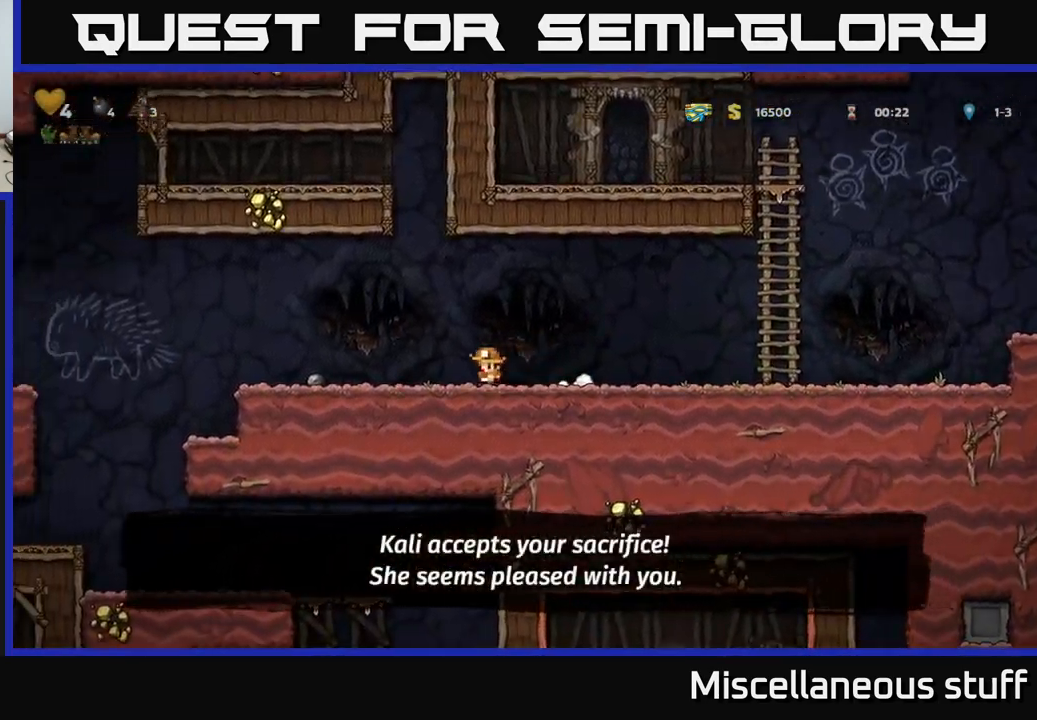
{"buttons": ["DPAD_LEFT"], "left_stick": "center", "events": [[300, "A", "down"], [383, "A", "up"]]}
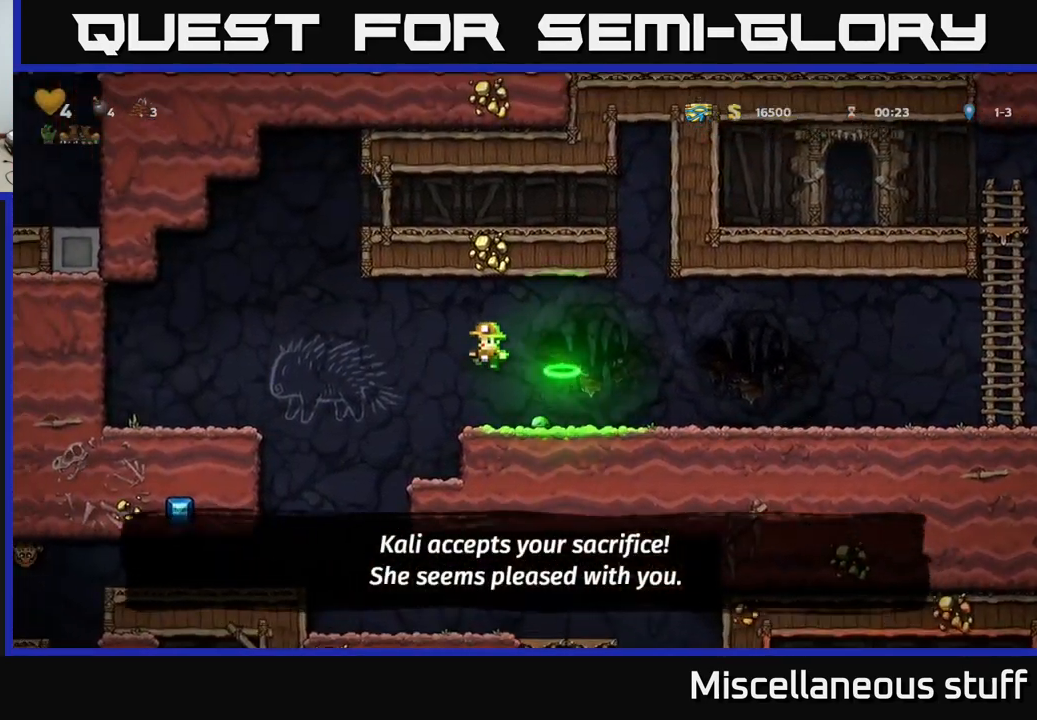
{"buttons": ["DPAD_LEFT"], "left_stick": "center", "events": [[200, "DPAD_LEFT", "up"], [233, "DPAD_LEFT", "down"]]}
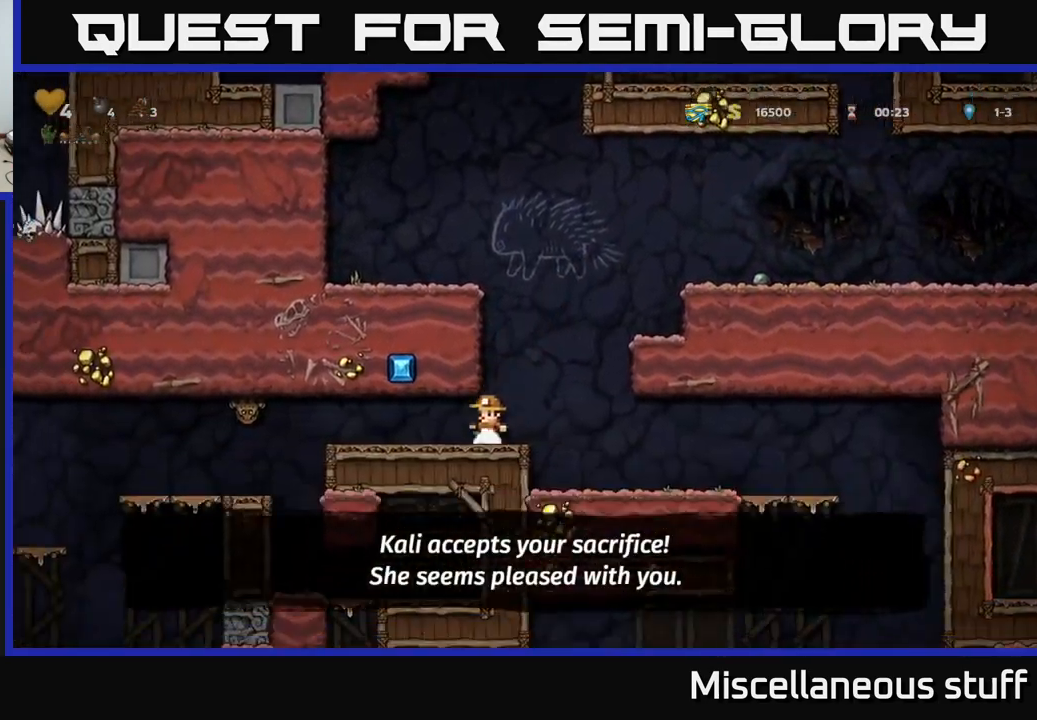
{"buttons": ["X", "DPAD_LEFT"], "left_stick": "center", "events": [[167, "DPAD_LEFT", "up"], [367, "DPAD_LEFT", "down"], [417, "X", "down"]]}
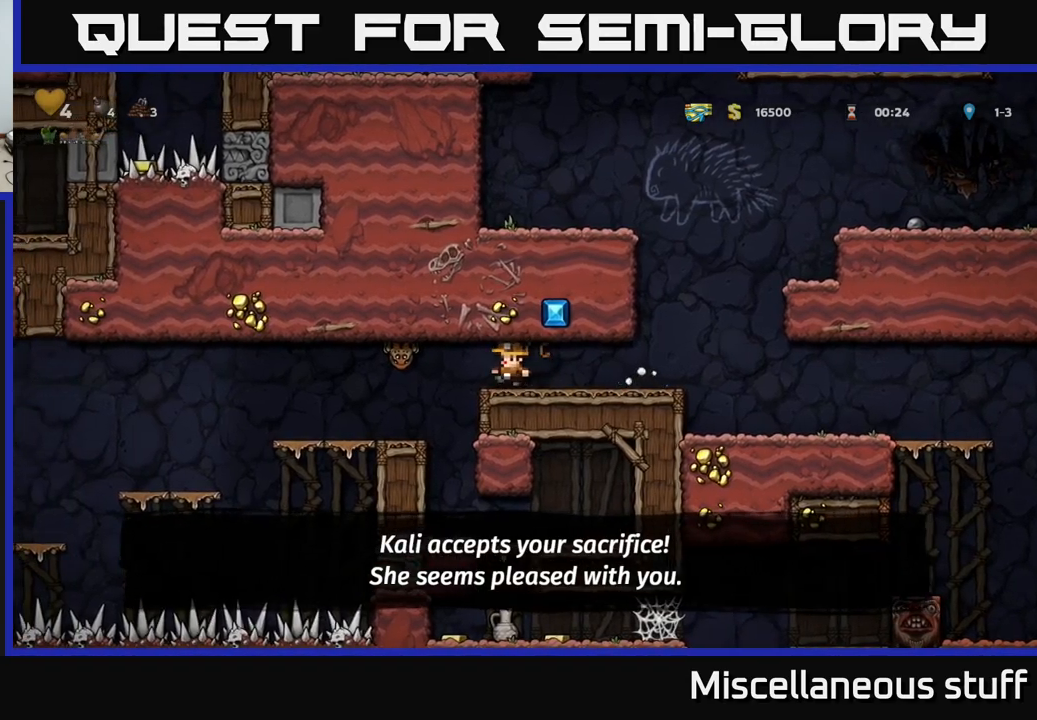
{"buttons": [], "left_stick": "center", "events": [[17, "A", "down"], [67, "X", "up"], [84, "DPAD_LEFT", "up"], [100, "A", "up"], [234, "DPAD_LEFT", "down"], [317, "DPAD_LEFT", "up"]]}
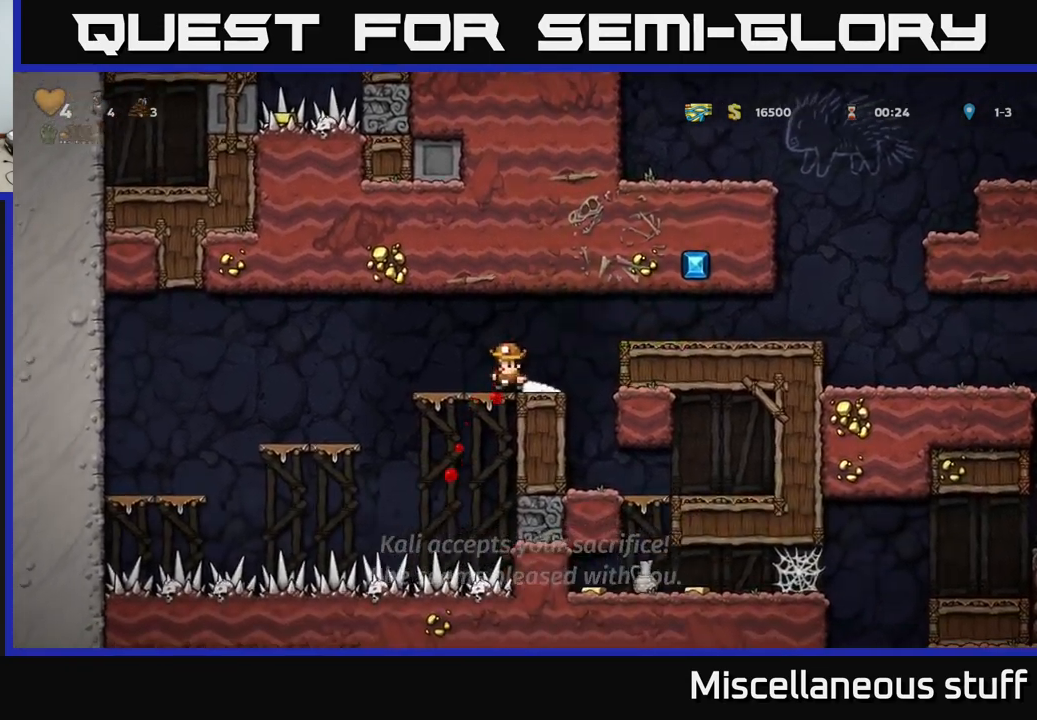
{"buttons": ["DPAD_DOWN"], "left_stick": "center", "events": [[34, "DPAD_DOWN", "down"]]}
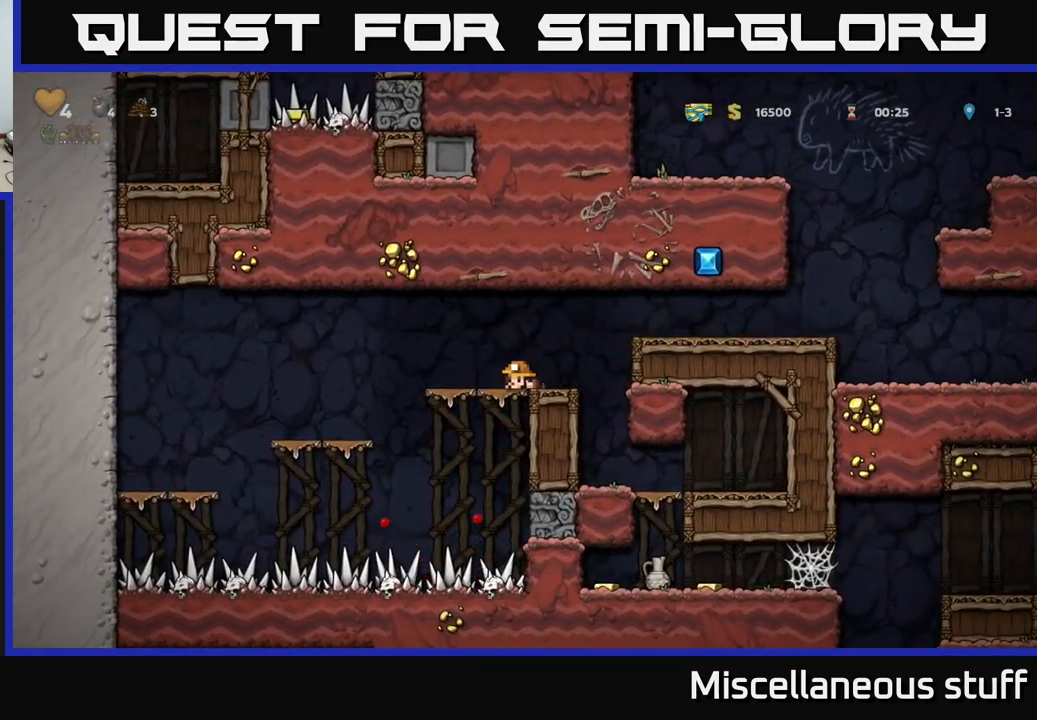
{"buttons": [], "left_stick": "center", "events": [[117, "DPAD_DOWN", "up"], [117, "DPAD_RIGHT", "down"], [350, "DPAD_RIGHT", "up"]]}
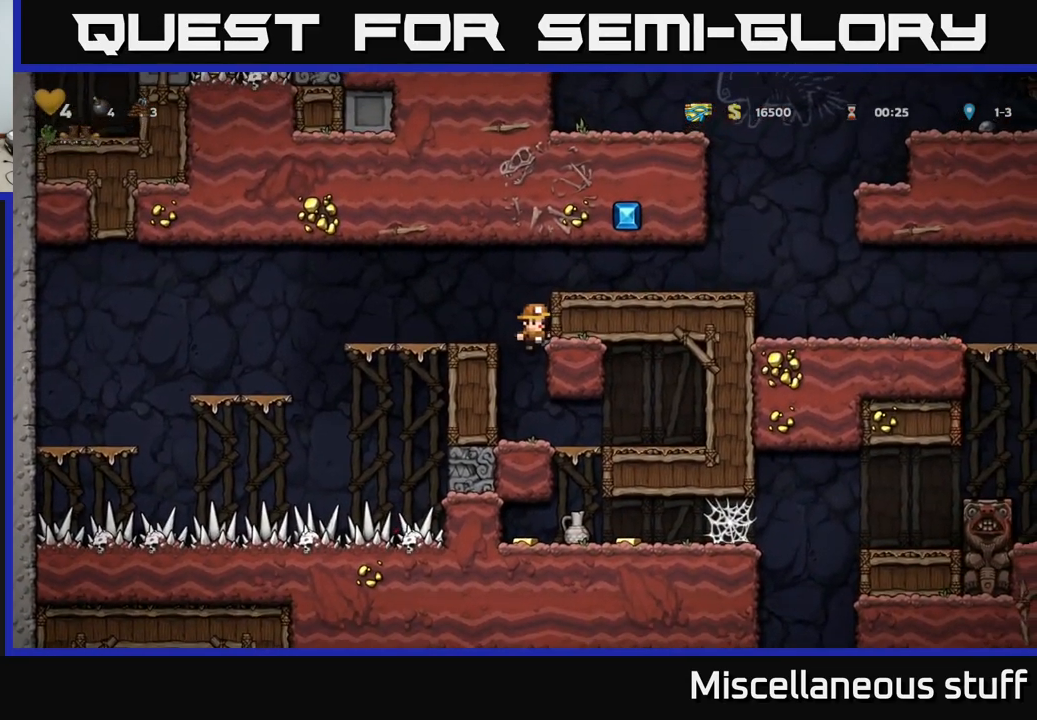
{"buttons": ["DPAD_DOWN"], "left_stick": "center", "events": [[200, "DPAD_RIGHT", "down"], [334, "DPAD_DOWN", "down"], [334, "DPAD_RIGHT", "up"], [367, "A", "down"], [484, "A", "up"]]}
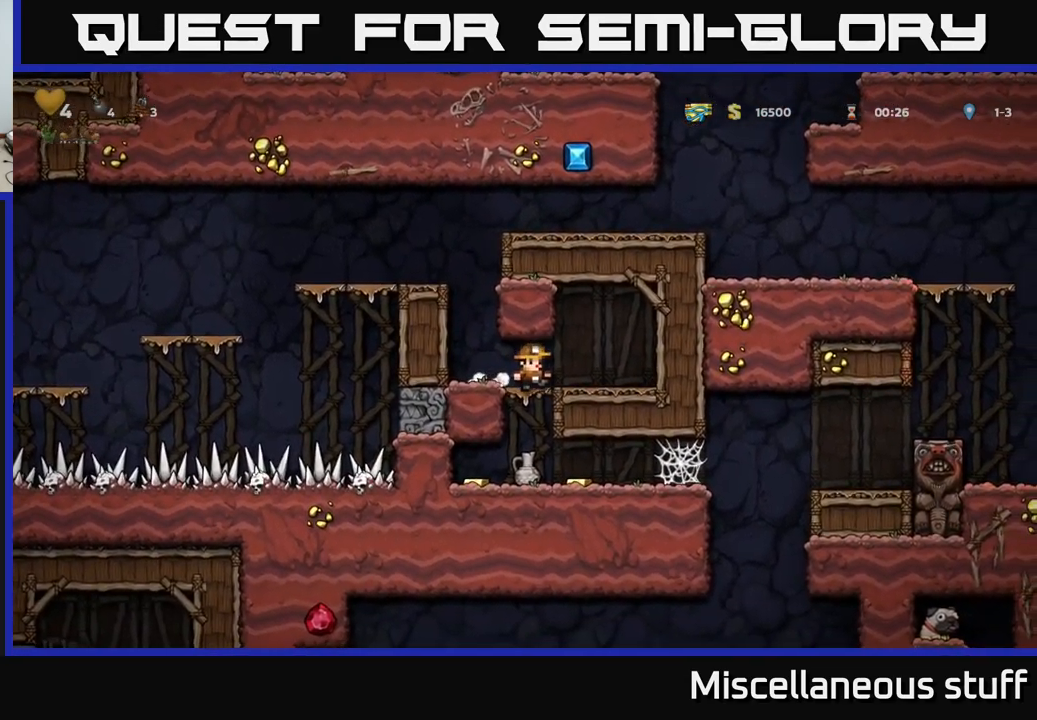
{"buttons": [], "left_stick": "center", "events": [[300, "DPAD_DOWN", "up"], [350, "DPAD_LEFT", "down"], [484, "DPAD_LEFT", "up"]]}
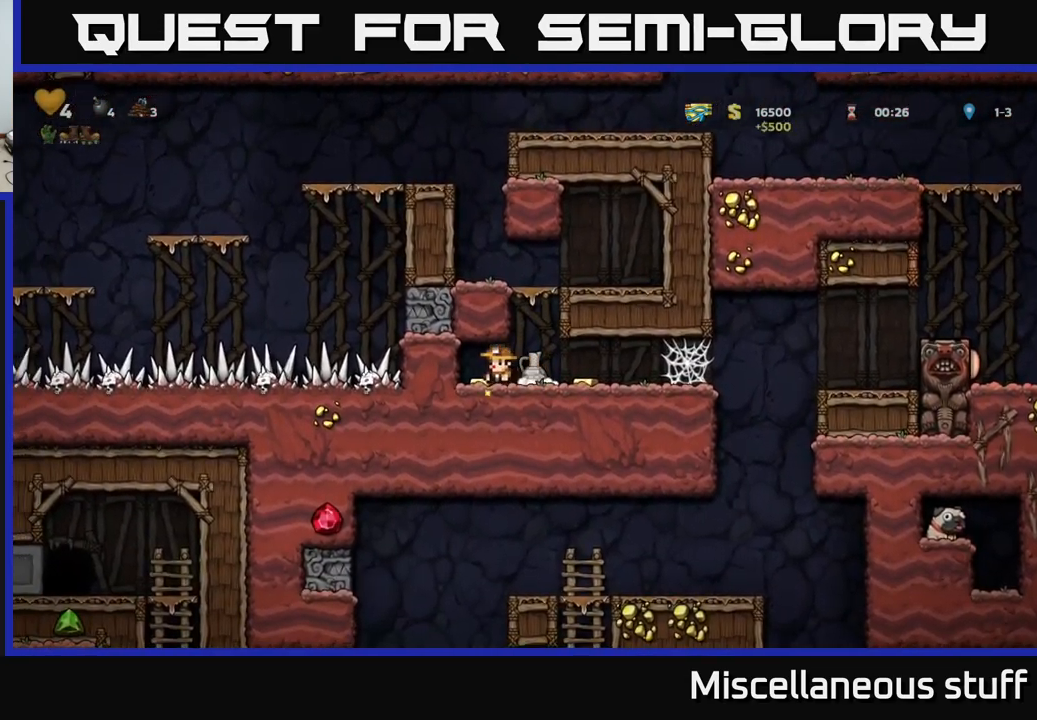
{"buttons": ["DPAD_LEFT"], "left_stick": "center", "events": [[34, "DPAD_RIGHT", "down"], [384, "DPAD_RIGHT", "up"], [417, "DPAD_LEFT", "down"]]}
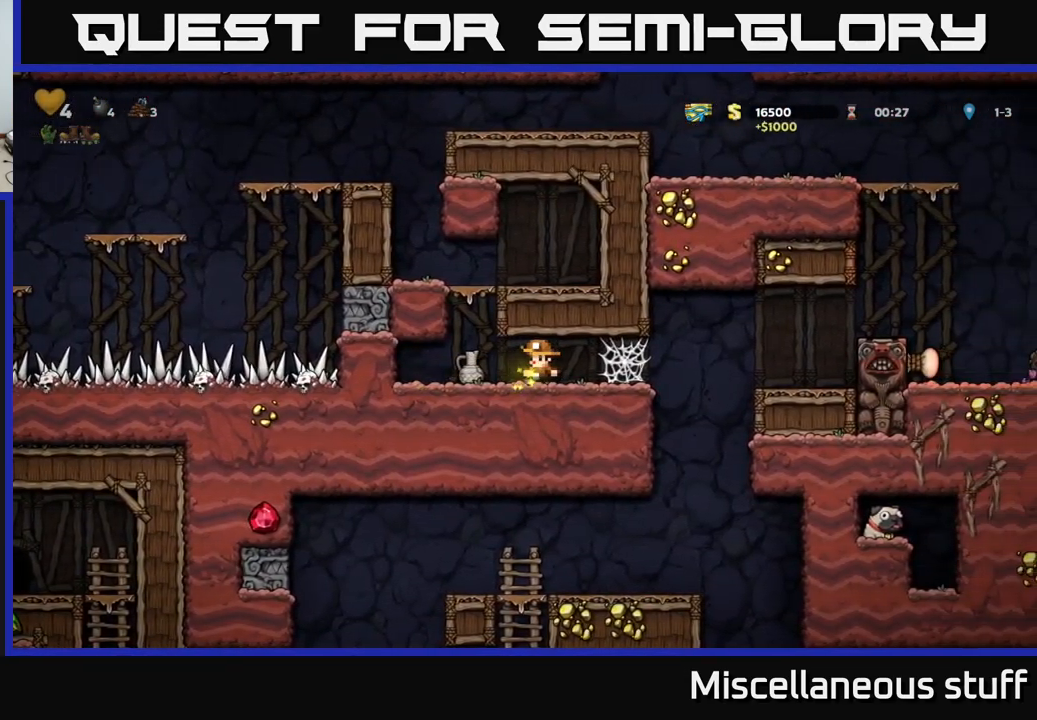
{"buttons": ["DPAD_RIGHT"], "left_stick": "center", "events": [[117, "DPAD_LEFT", "up"], [167, "DPAD_DOWN", "down"], [250, "X", "down"], [317, "X", "up"], [334, "DPAD_DOWN", "up"], [450, "DPAD_RIGHT", "down"]]}
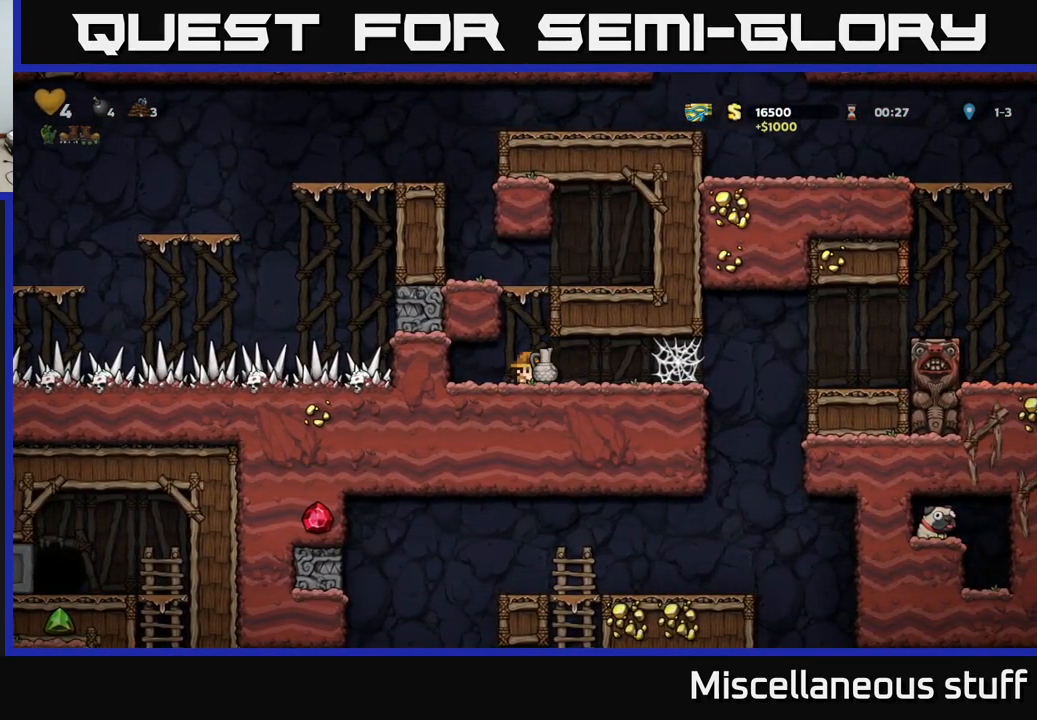
{"buttons": [], "left_stick": "center", "events": [[17, "DPAD_RIGHT", "up"], [67, "X", "down"], [134, "X", "up"]]}
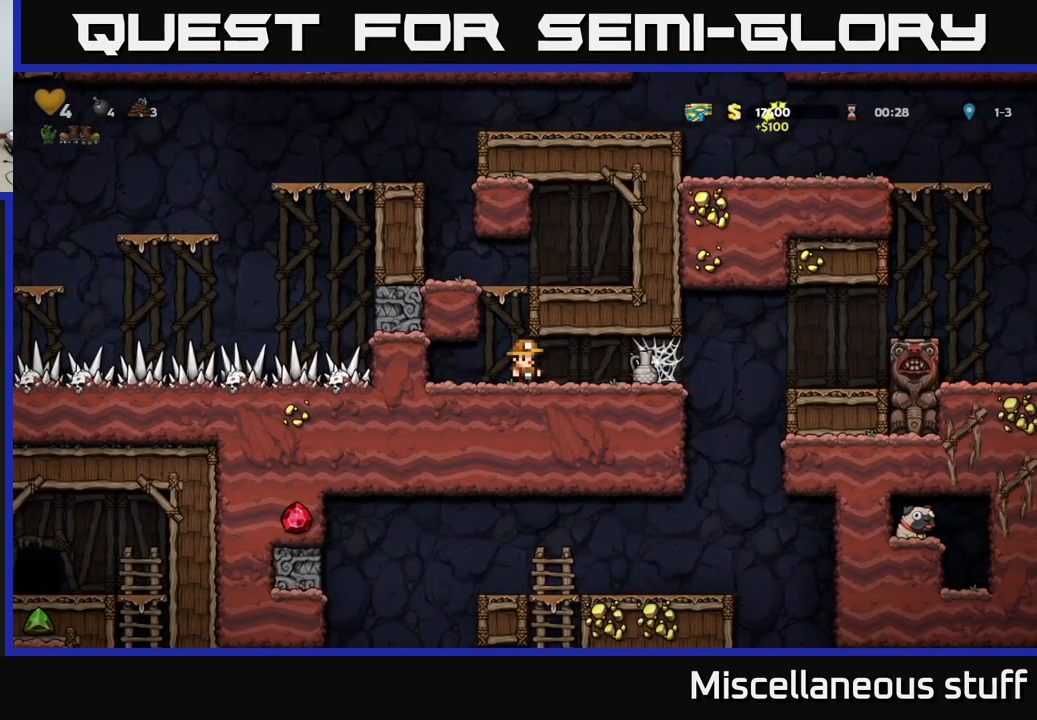
{"buttons": ["DPAD_LEFT"], "left_stick": "center", "events": [[84, "DPAD_RIGHT", "down"], [250, "DPAD_RIGHT", "up"], [317, "X", "down"], [434, "X", "up"], [467, "DPAD_LEFT", "down"]]}
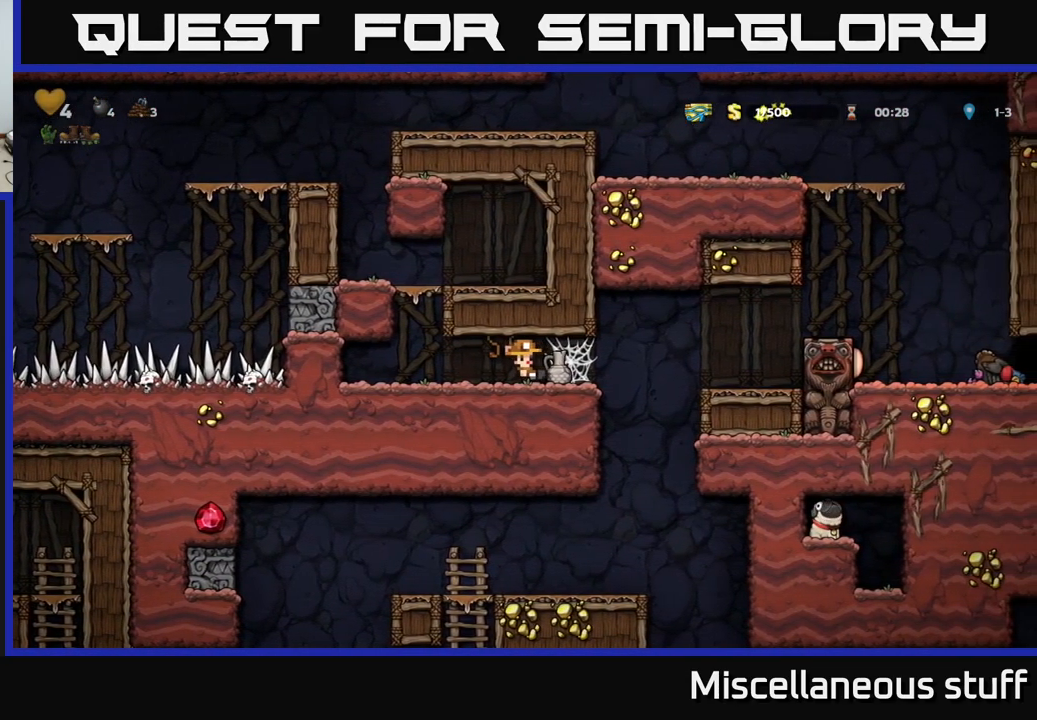
{"buttons": ["DPAD_RIGHT"], "left_stick": "center", "events": [[167, "DPAD_LEFT", "up"], [351, "DPAD_RIGHT", "down"]]}
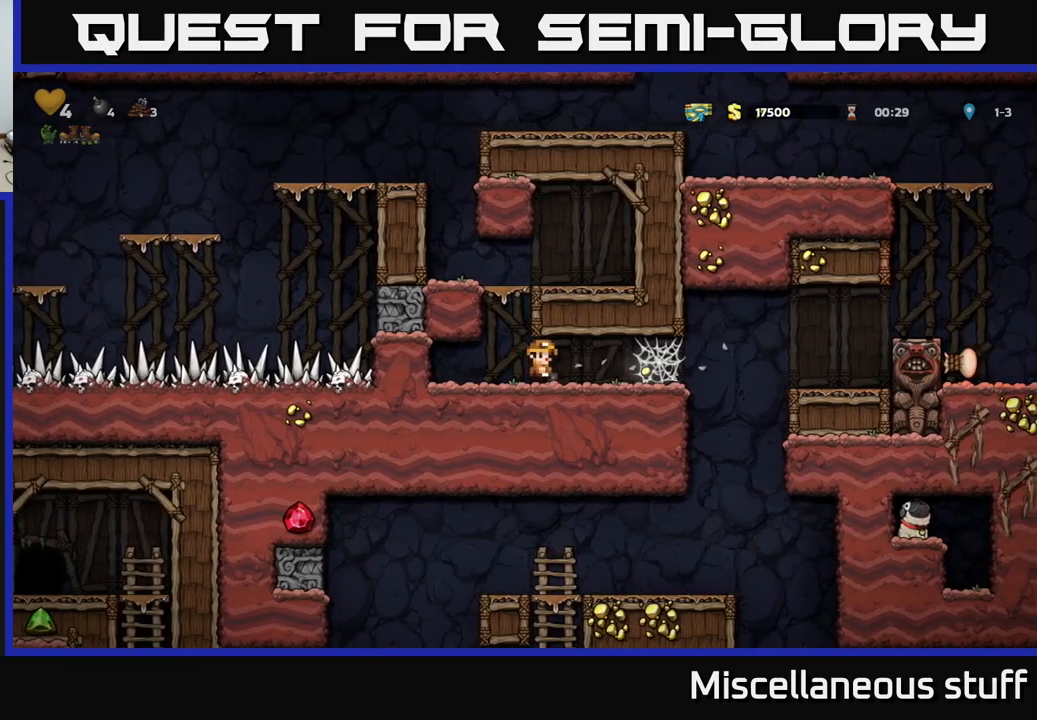
{"buttons": ["DPAD_RIGHT"], "left_stick": "center", "events": []}
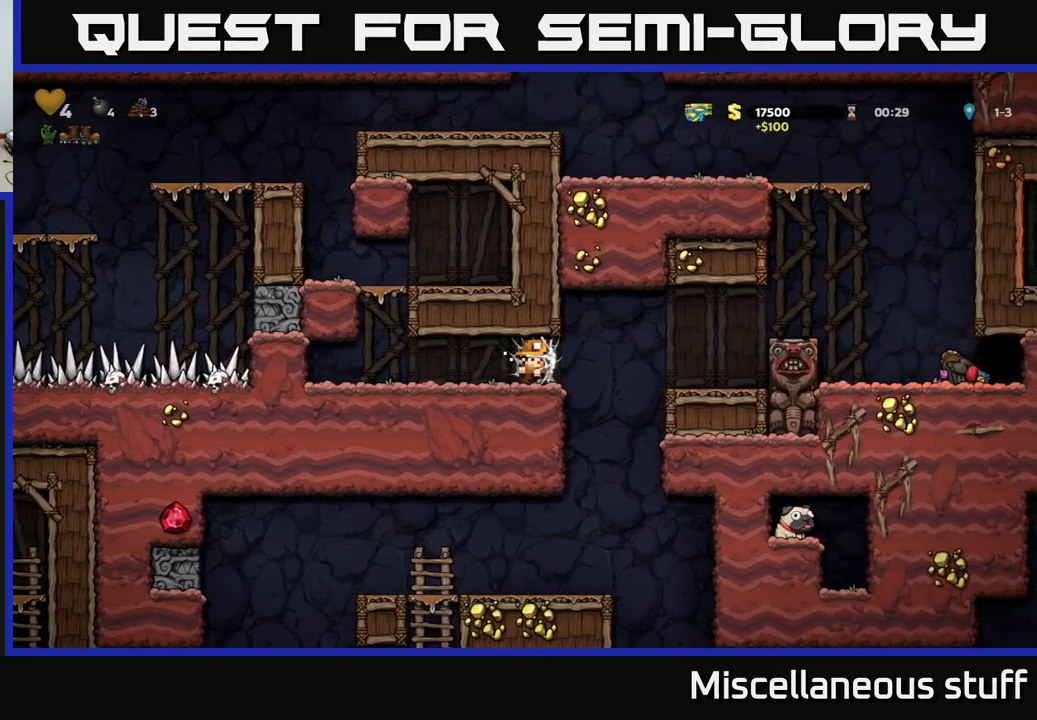
{"buttons": ["DPAD_RIGHT"], "left_stick": "center", "events": []}
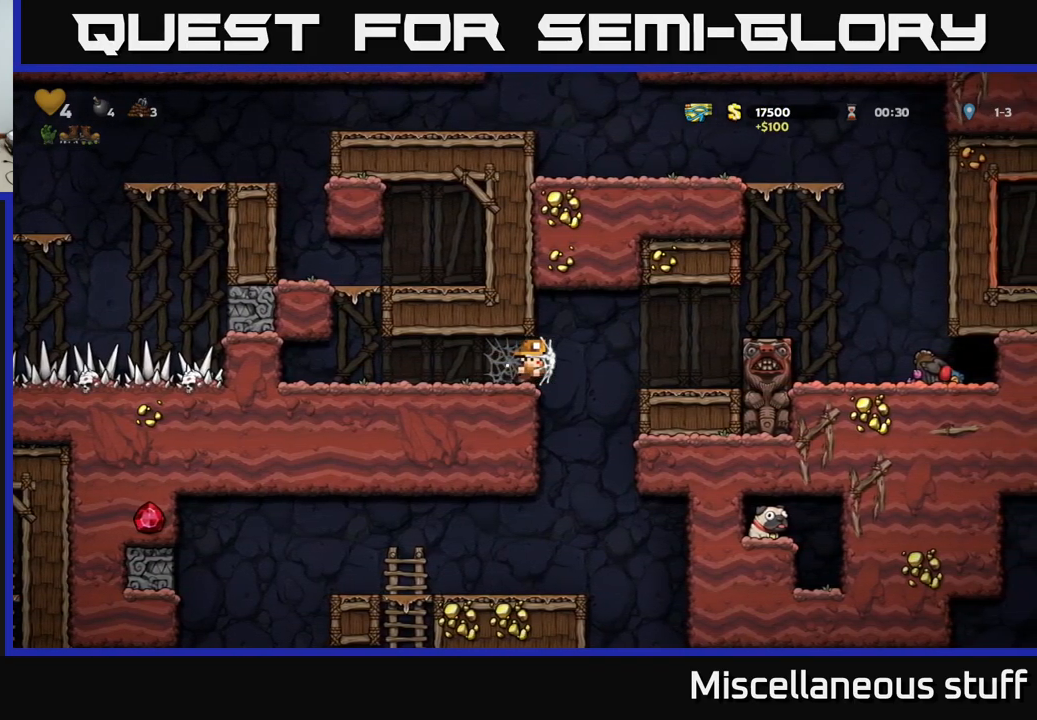
{"buttons": ["DPAD_RIGHT"], "left_stick": "center", "events": [[117, "DPAD_RIGHT", "up"], [133, "DPAD_LEFT", "down"], [367, "DPAD_LEFT", "up"], [500, "DPAD_RIGHT", "down"]]}
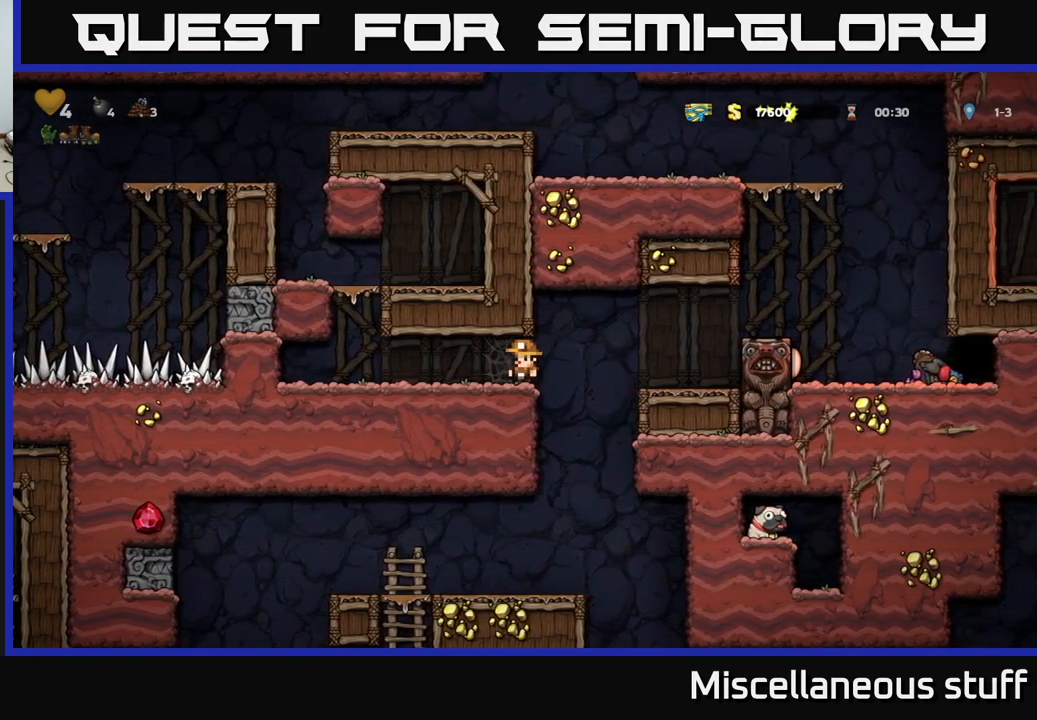
{"buttons": ["DPAD_LEFT"], "left_stick": "center", "events": [[283, "DPAD_RIGHT", "up"], [317, "DPAD_LEFT", "down"]]}
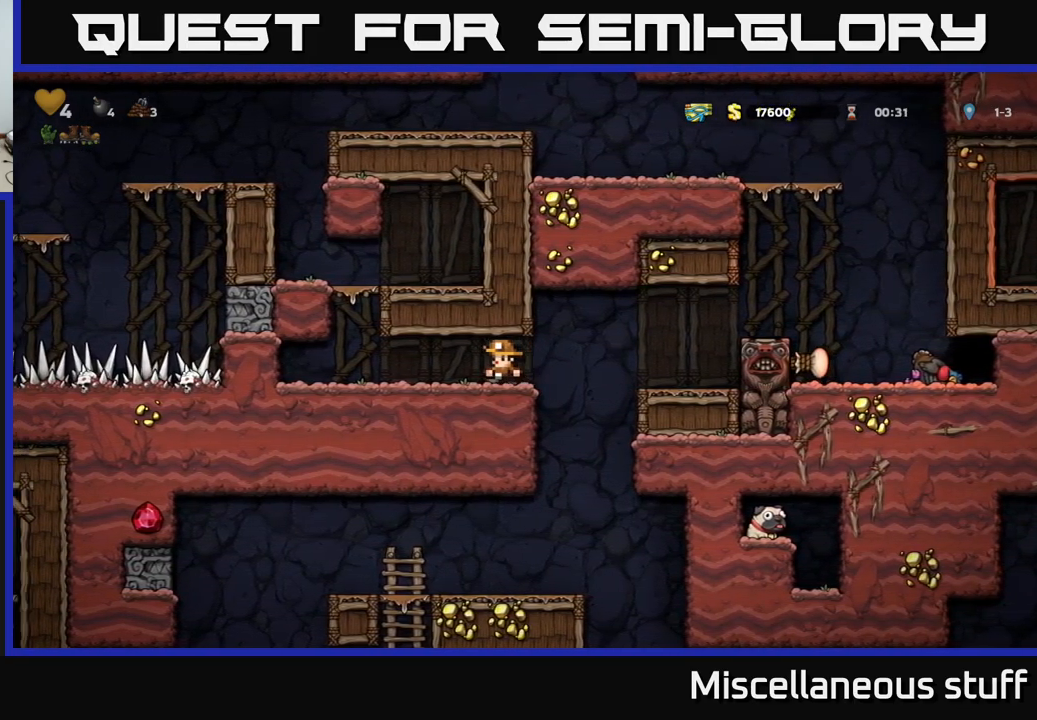
{"buttons": [], "left_stick": "center", "events": [[67, "DPAD_LEFT", "up"], [167, "DPAD_RIGHT", "down"], [467, "DPAD_RIGHT", "up"]]}